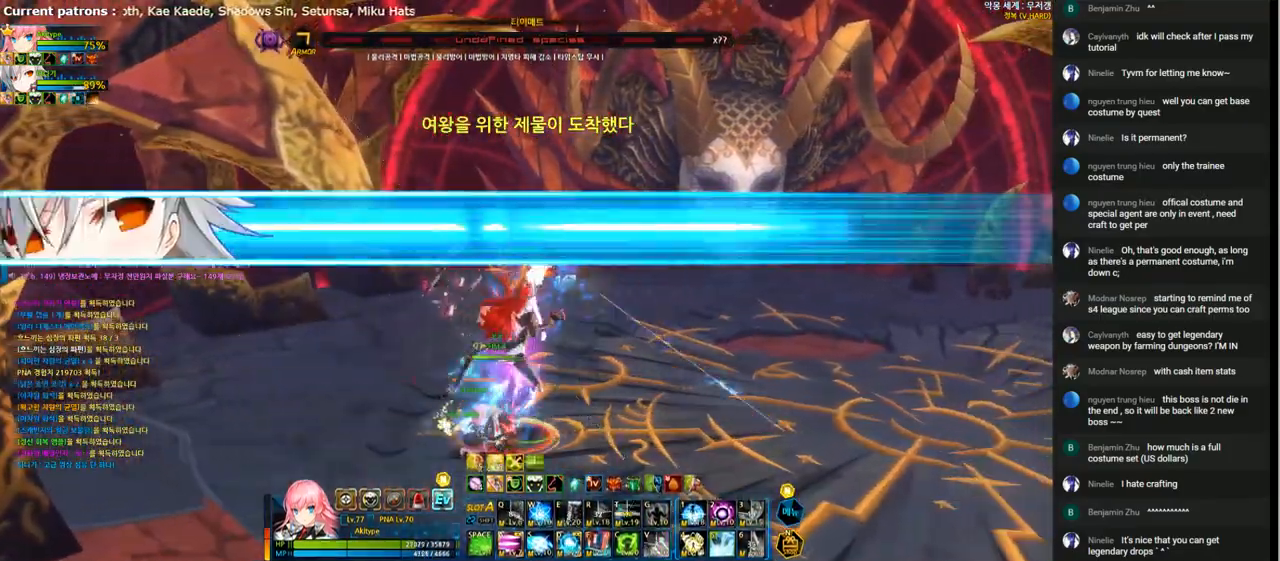
Gameplay with keyboard; each line is a JSON object with the keys held at the frame after it. "events" lists presses ("down") and releases ("up") of "1", "2", "3", "4", "5", "6", "a", "c", "d", "down", "e", "f", "g", "left", "q", "r", "right", "s", "shift", "space", "t", "up", "v", "w", "x" and "z" between this image and that frame as [ms after this image, input, new state], when the widget could be followed in between. No other keys are recorded. Mouse input is not recorded.
{"keys": ["t"], "events": [[33, "t", "down"], [133, "t", "up"], [200, "t", "down"], [267, "t", "up"], [333, "t", "down"], [433, "t", "up"], [500, "t", "down"]]}
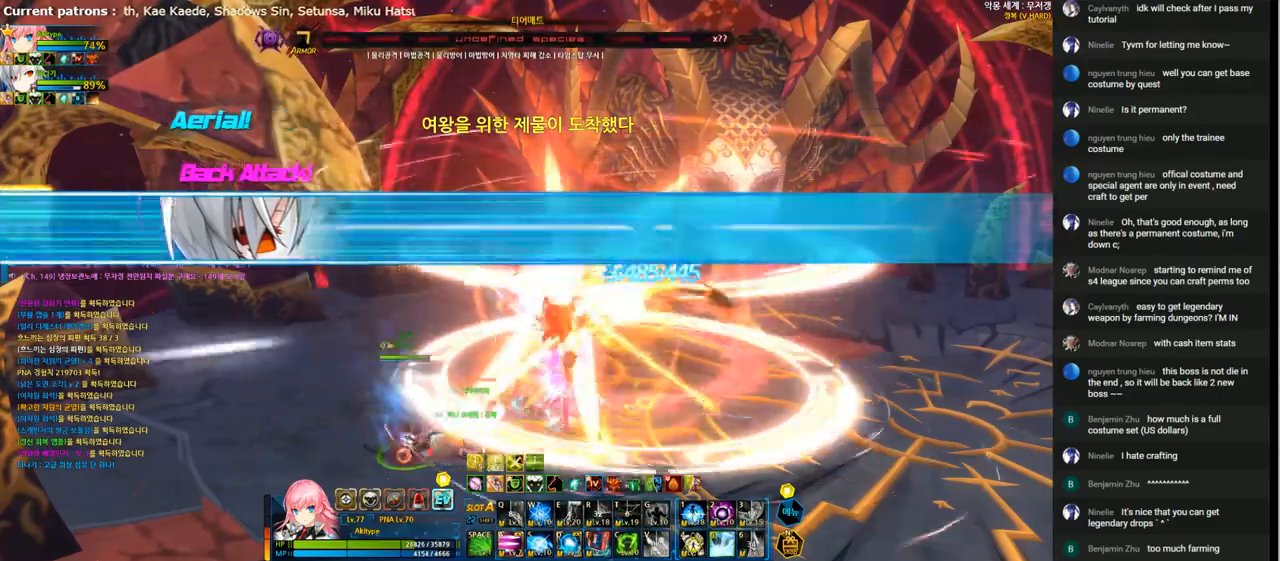
{"keys": ["t"], "events": [[67, "t", "up"], [133, "t", "down"], [233, "t", "up"], [267, "t", "down"], [367, "t", "up"], [433, "t", "down"]]}
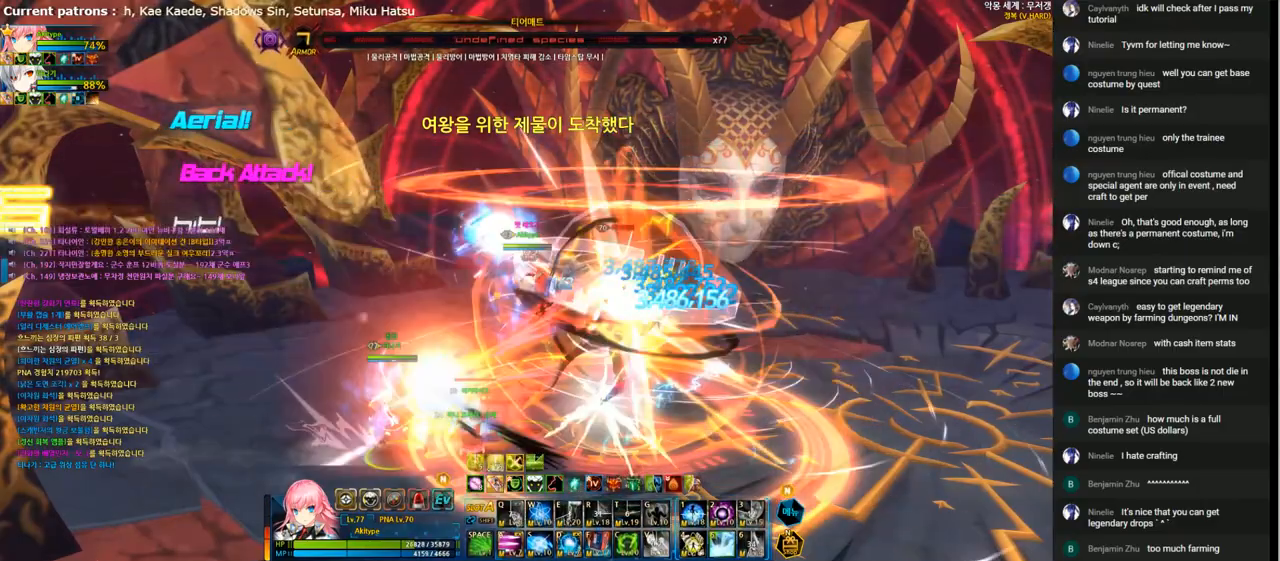
{"keys": ["left"], "events": [[33, "right", "down"], [33, "t", "up"], [100, "1", "down"], [200, "1", "up"], [267, "1", "down"], [367, "1", "up"], [367, "right", "up"], [400, "left", "down"]]}
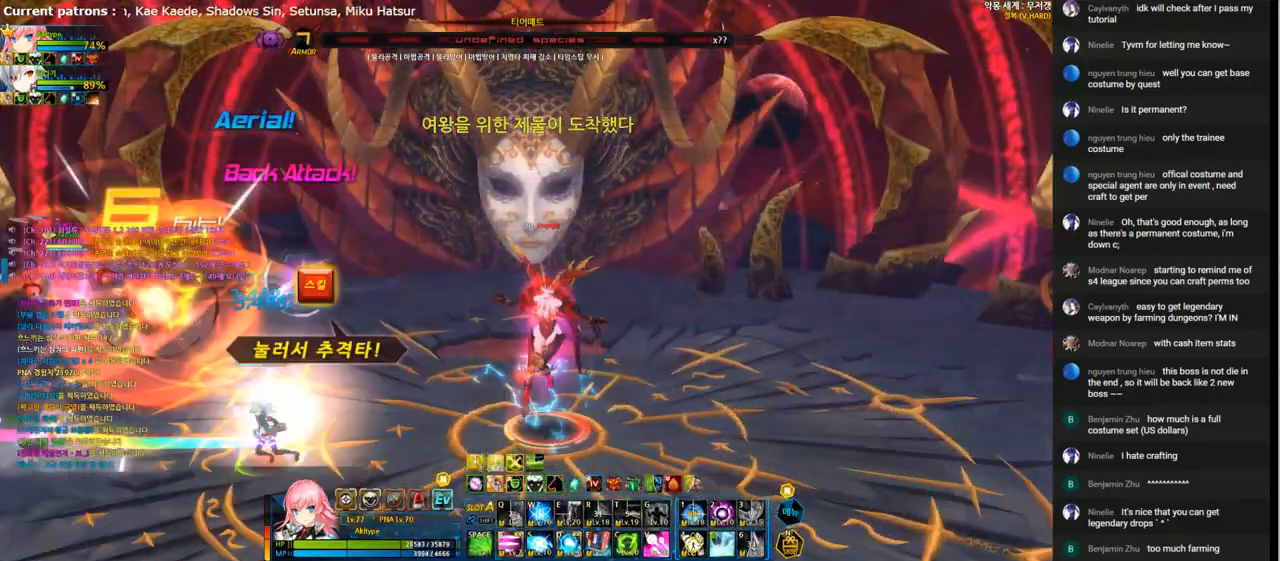
{"keys": [], "events": [[167, "left", "up"]]}
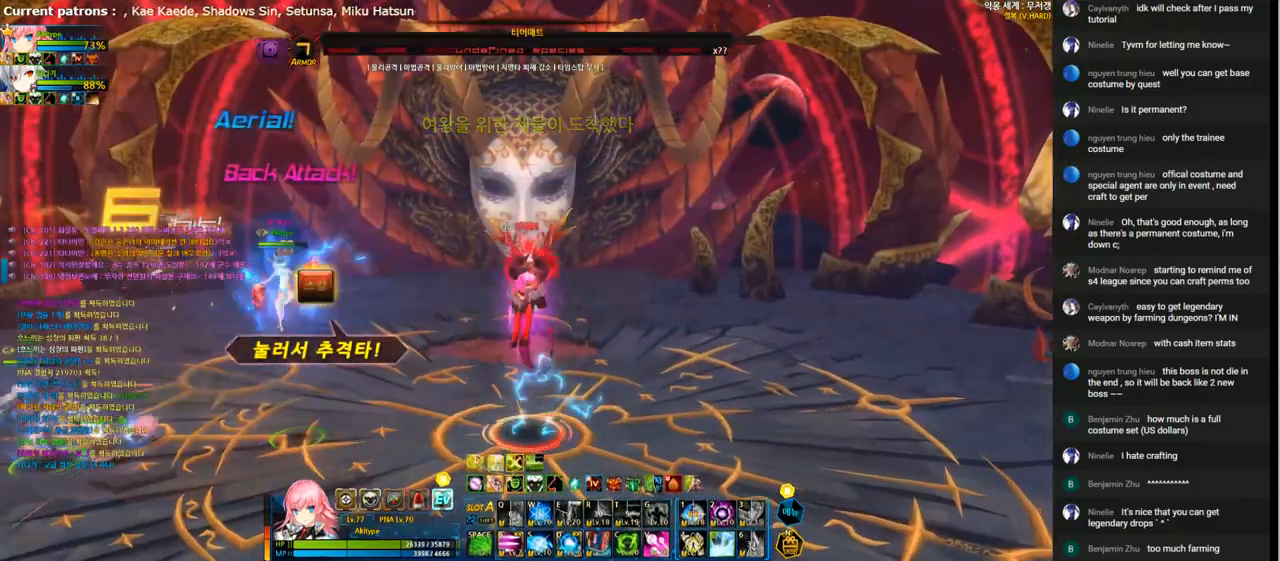
{"keys": [], "events": []}
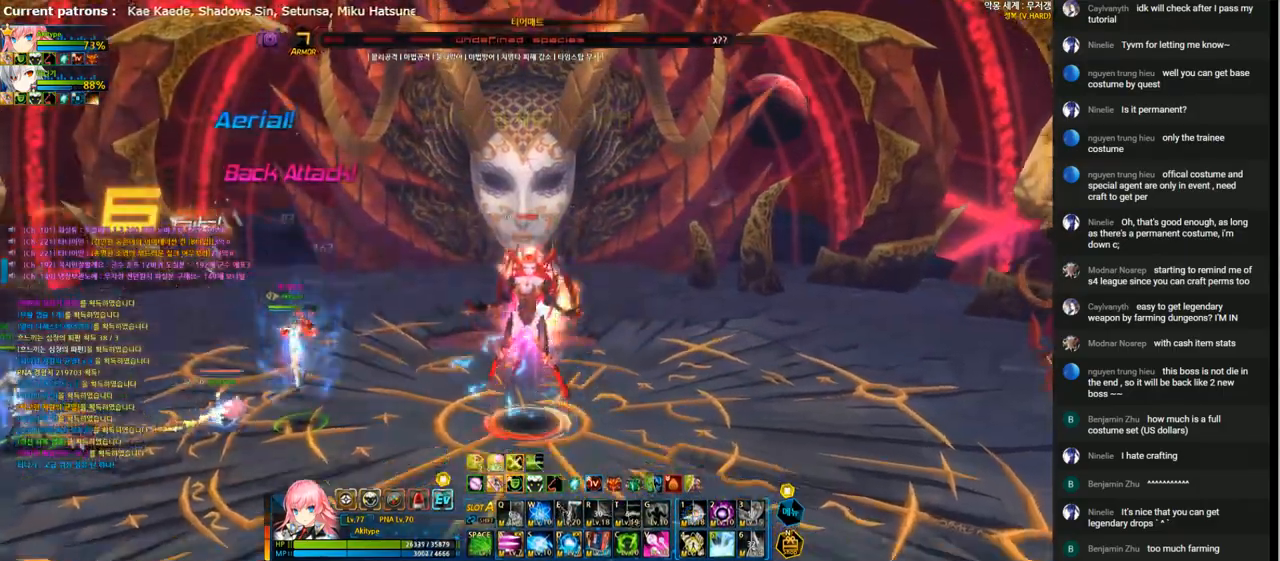
{"keys": [], "events": []}
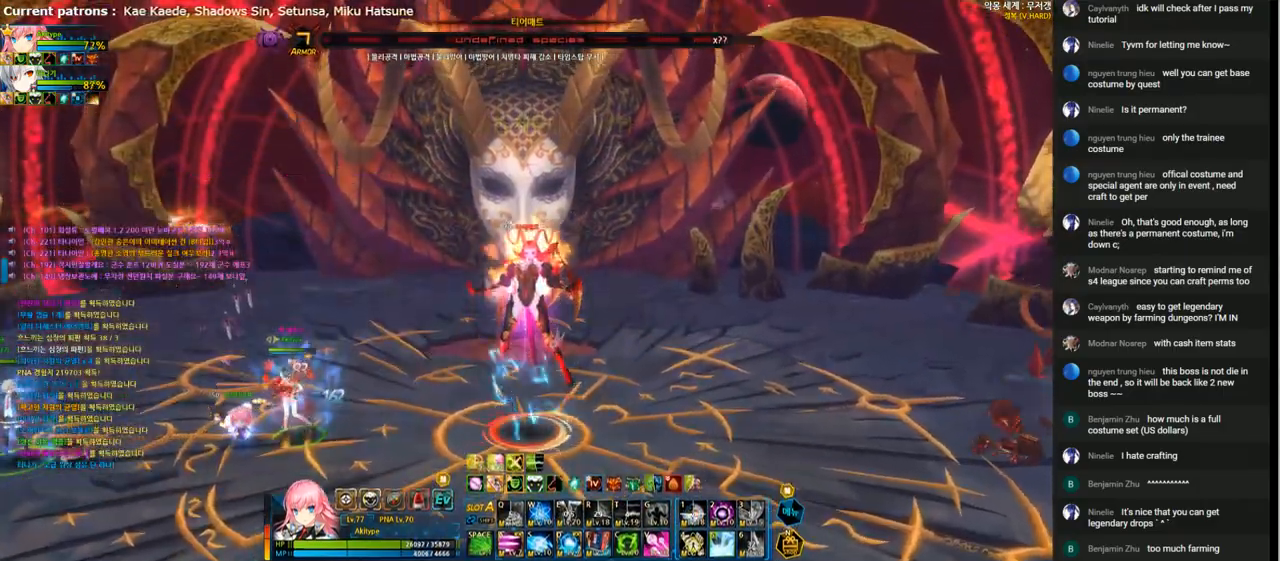
{"keys": [], "events": []}
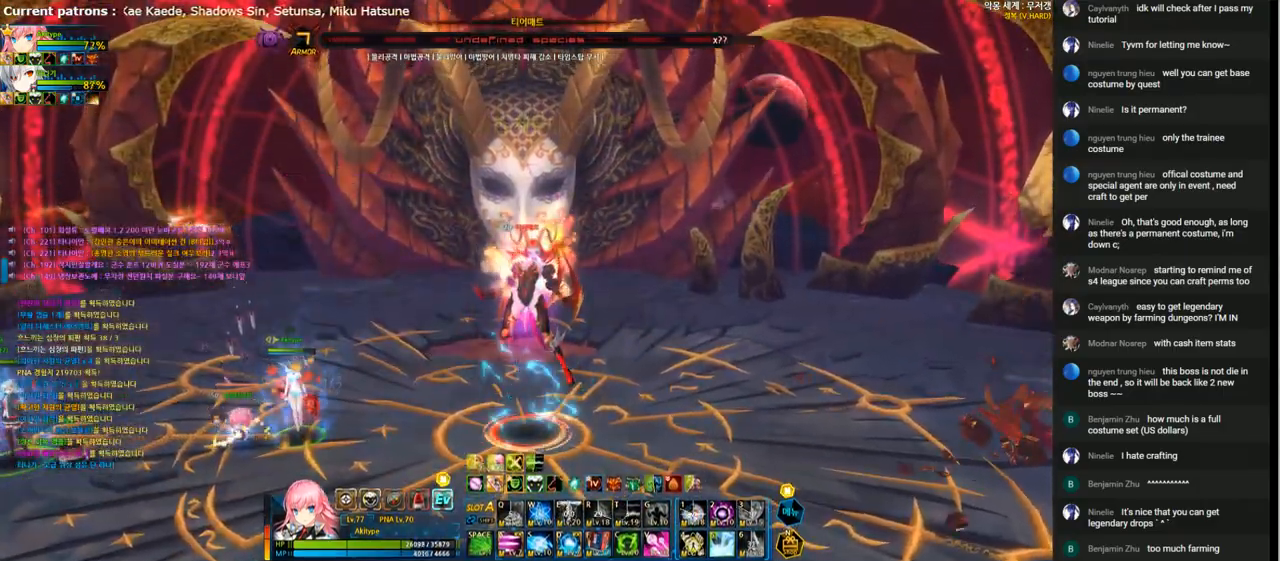
{"keys": [], "events": [[367, "right", "down"], [467, "right", "up"]]}
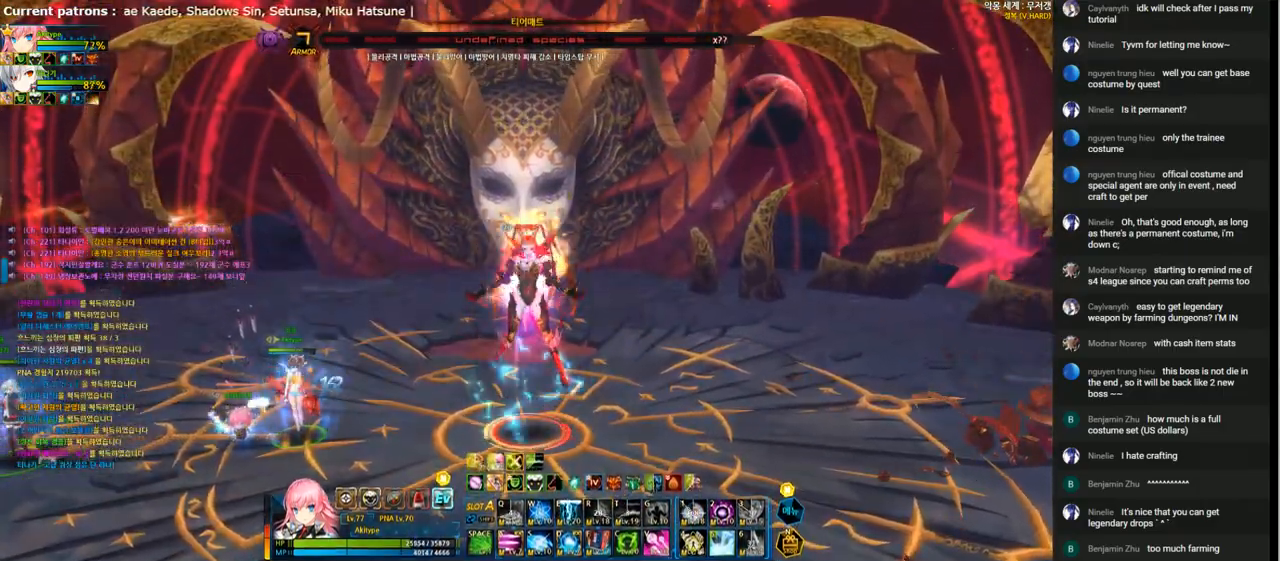
{"keys": ["right", "x"], "events": [[33, "right", "down"], [133, "right", "up"], [200, "right", "down"], [300, "right", "up"], [367, "right", "down"], [467, "x", "down"]]}
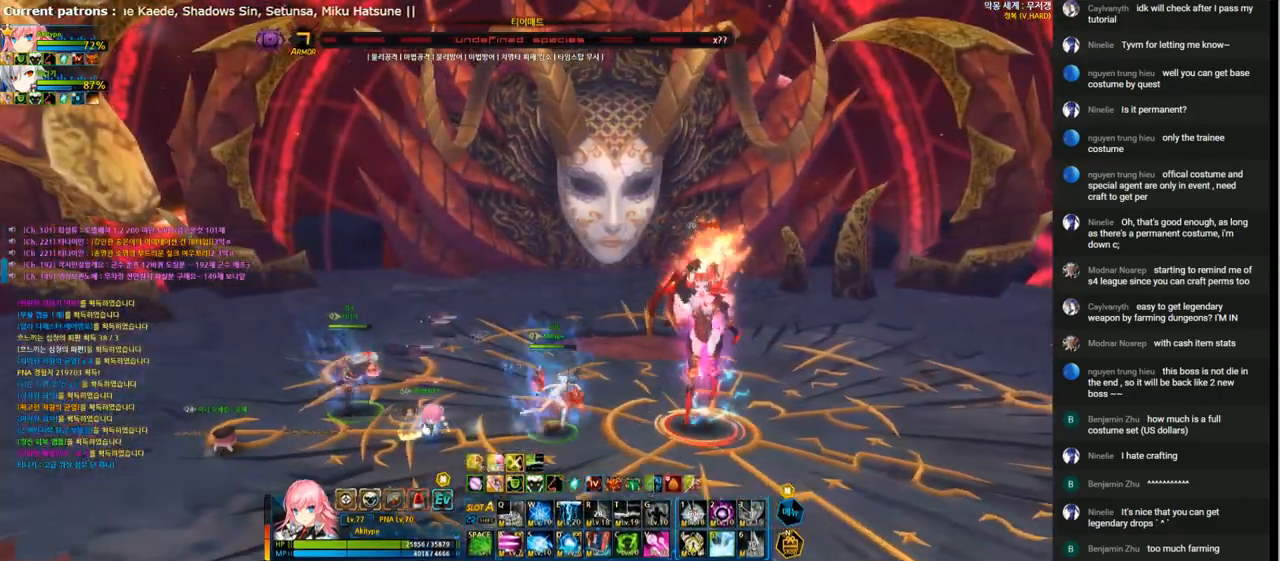
{"keys": ["d"], "events": [[33, "z", "down"], [67, "x", "up"], [100, "z", "up"], [200, "d", "down"], [433, "right", "up"]]}
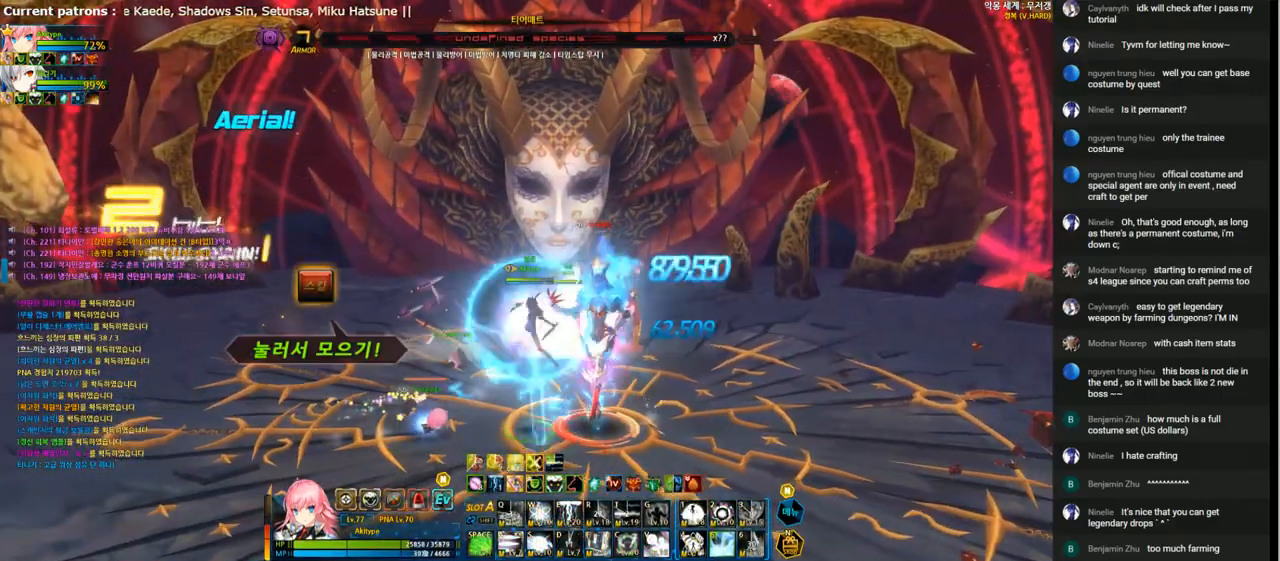
{"keys": ["d"], "events": [[167, "right", "down"], [267, "right", "up"]]}
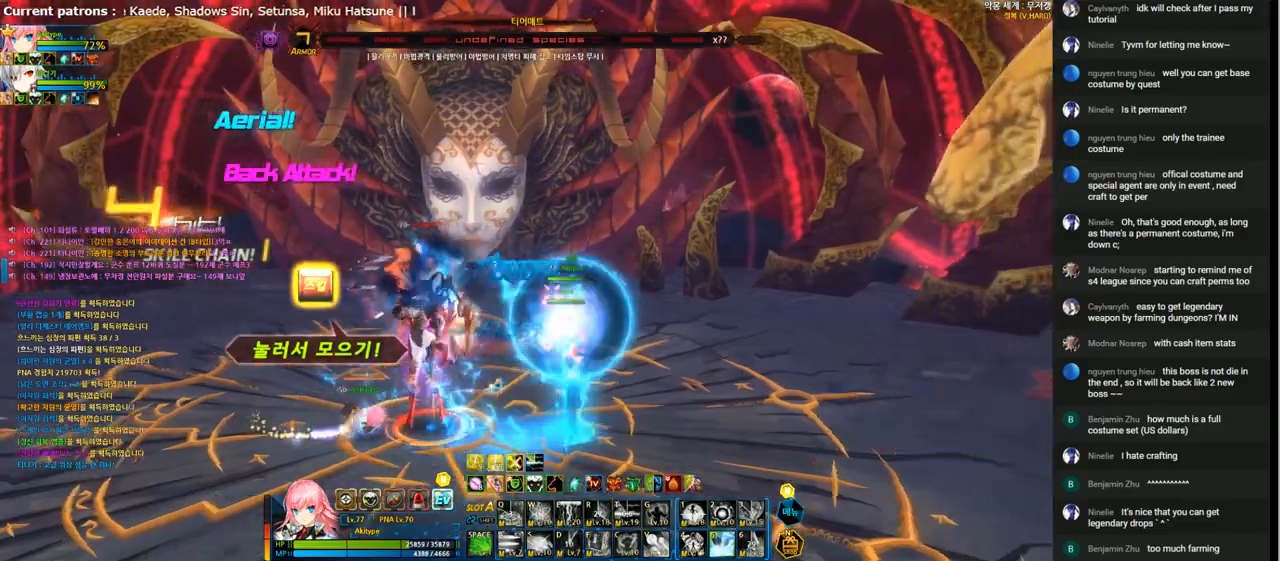
{"keys": ["d"], "events": []}
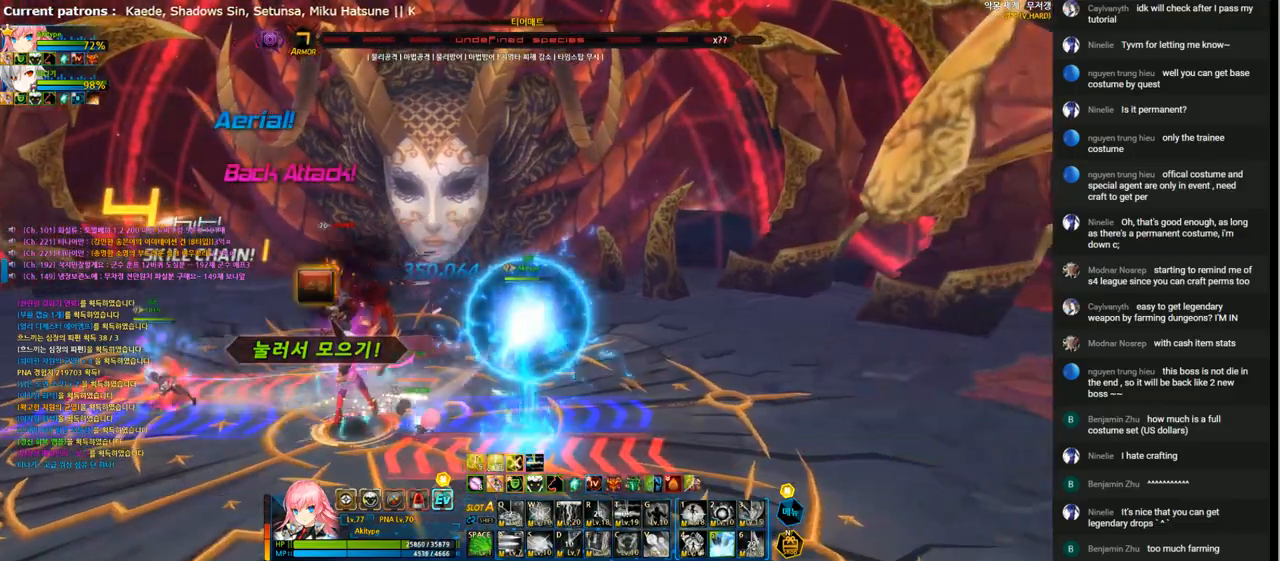
{"keys": [], "events": [[100, "d", "up"], [400, "left", "down"], [467, "left", "up"]]}
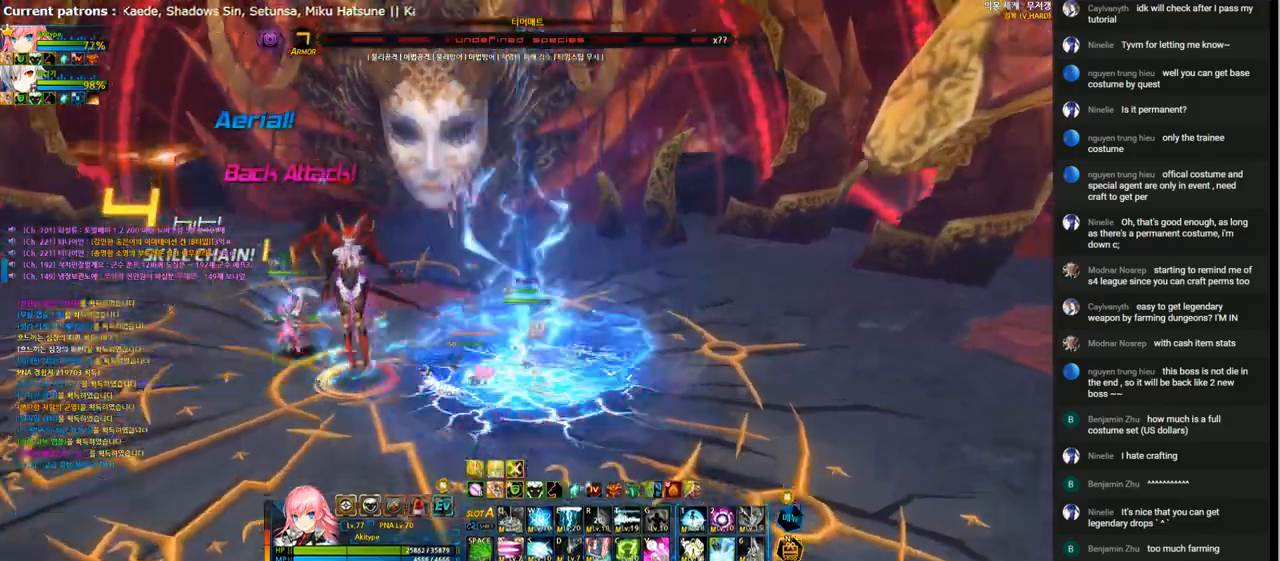
{"keys": ["e"], "events": [[33, "left", "down"], [100, "x", "down"], [200, "x", "up"], [300, "e", "down"], [300, "left", "up"], [367, "e", "up"], [467, "e", "down"]]}
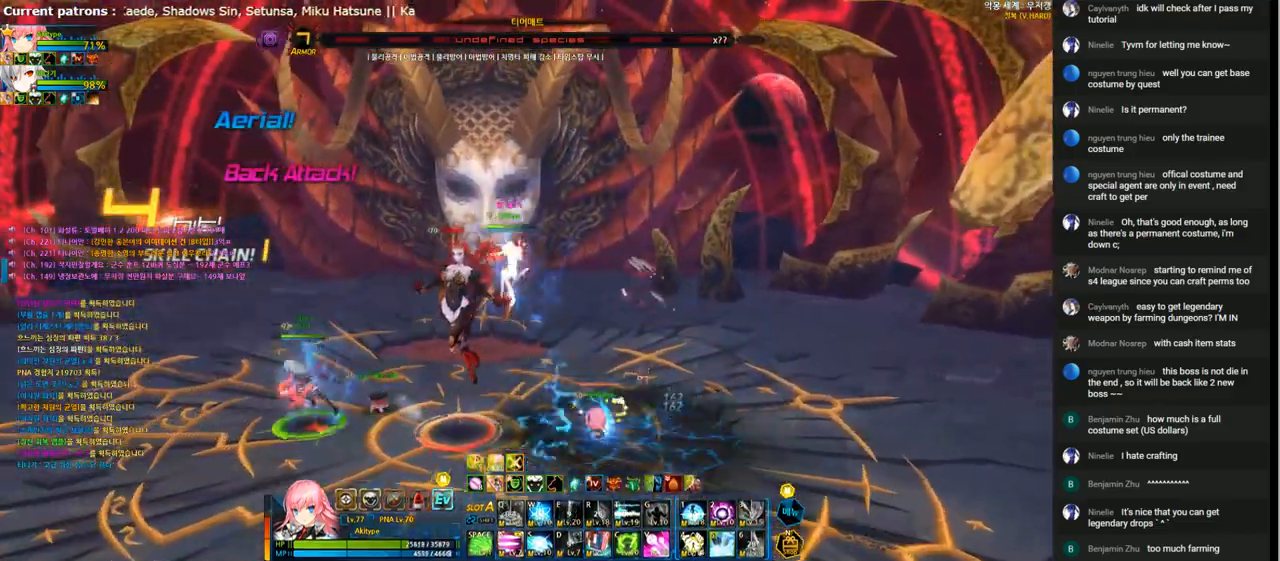
{"keys": [], "events": [[33, "e", "up"], [100, "e", "down"], [167, "e", "up"], [267, "e", "down"], [333, "e", "up"], [433, "e", "down"], [500, "e", "up"]]}
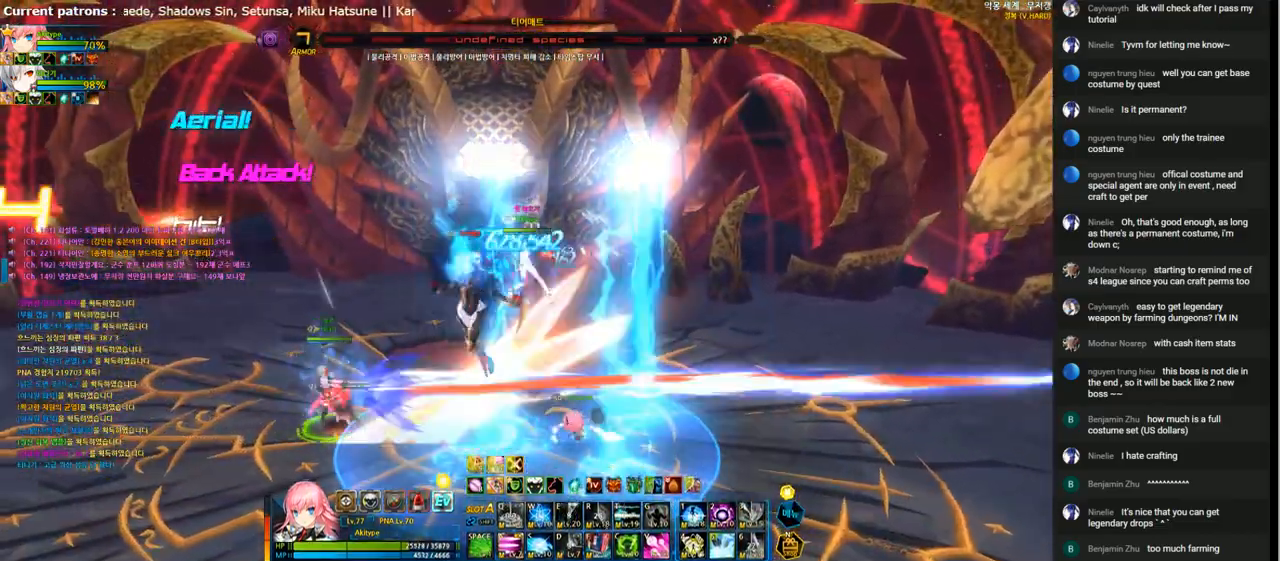
{"keys": [], "events": [[67, "e", "down"], [133, "e", "up"], [200, "e", "down"], [267, "down", "down"], [267, "left", "down"], [300, "e", "up"], [367, "a", "down"], [467, "a", "up"], [500, "down", "up"], [500, "left", "up"]]}
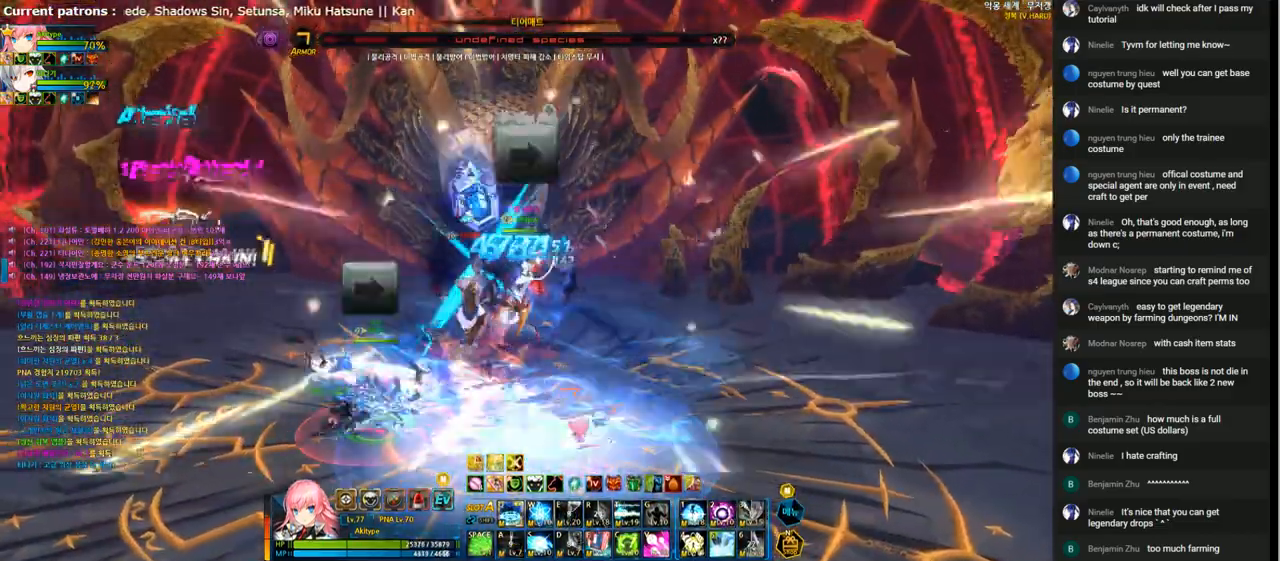
{"keys": ["a"], "events": [[33, "a", "down"], [100, "a", "up"], [200, "a", "down"], [267, "a", "up"], [333, "a", "down"], [400, "a", "up"], [467, "a", "down"]]}
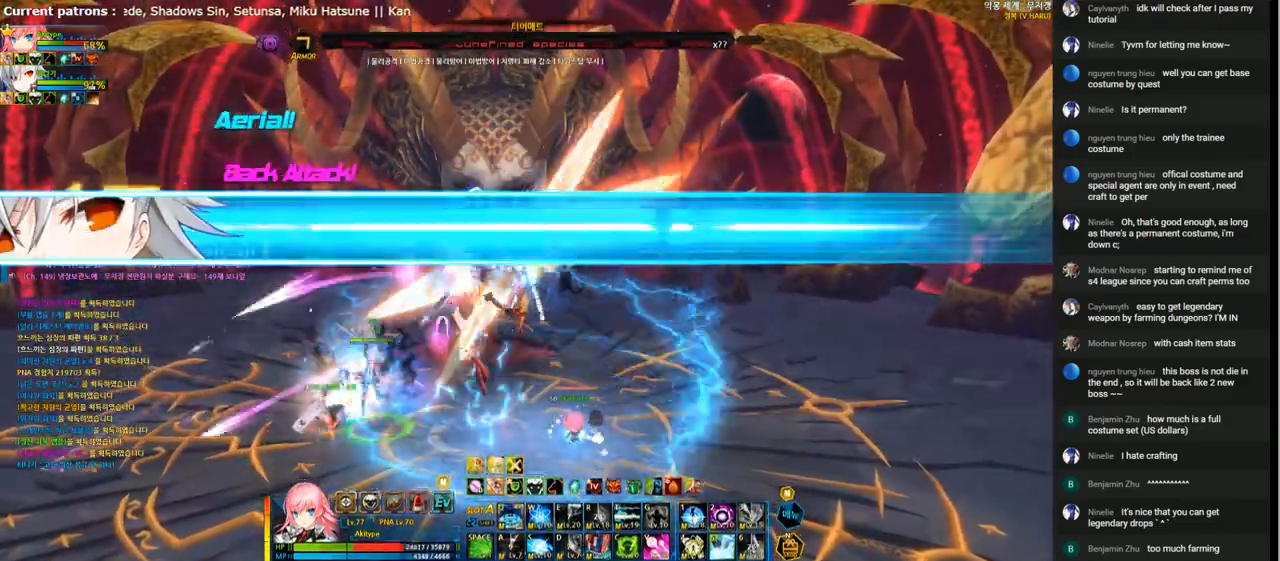
{"keys": [], "events": [[33, "a", "up"], [133, "a", "down"], [200, "a", "up"], [267, "v", "down"], [333, "v", "up"], [433, "t", "down"], [500, "t", "up"]]}
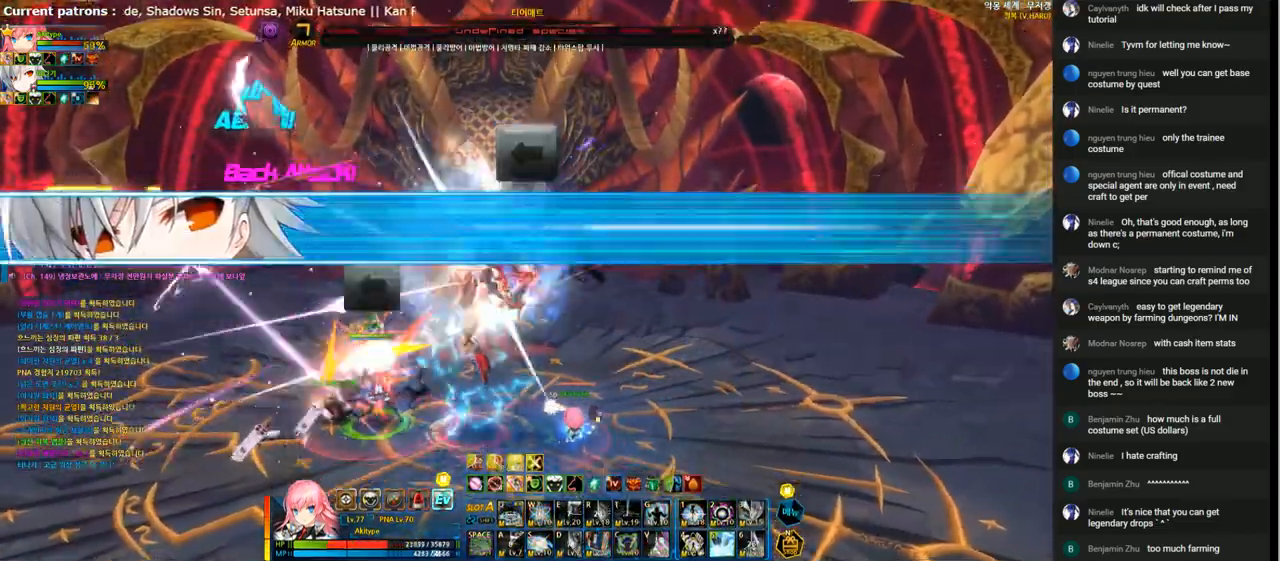
{"keys": [], "events": [[67, "t", "down"], [167, "t", "up"], [233, "t", "down"], [300, "t", "up"], [367, "t", "down"], [467, "t", "up"]]}
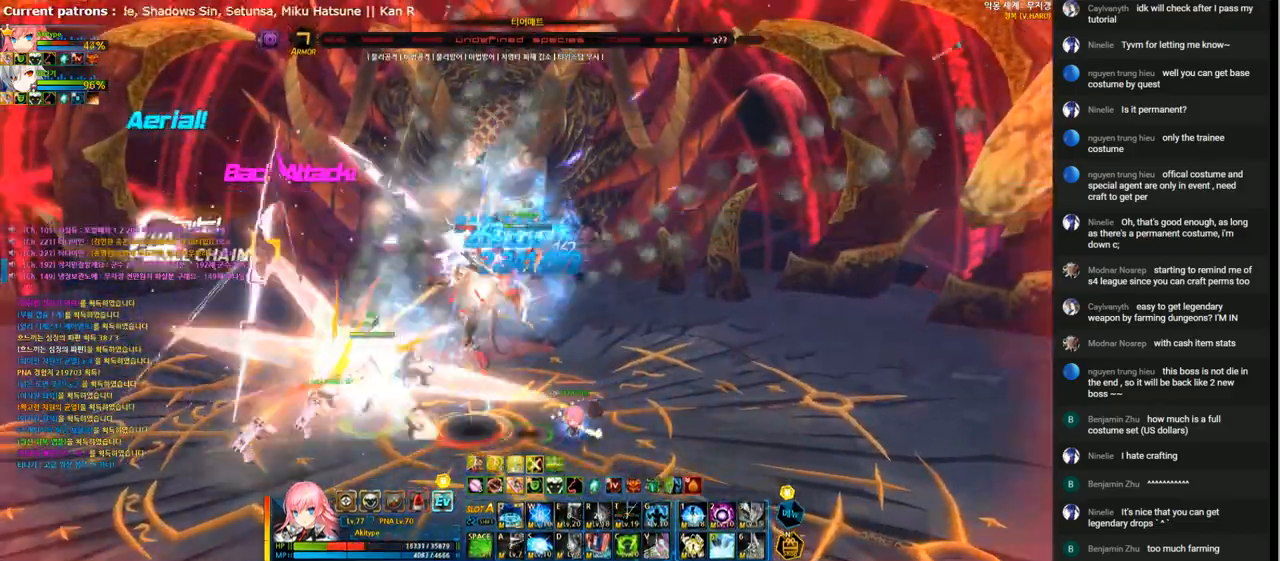
{"keys": ["4"], "events": [[33, "t", "down"], [100, "t", "up"], [167, "t", "down"], [300, "t", "up"], [400, "4", "down"]]}
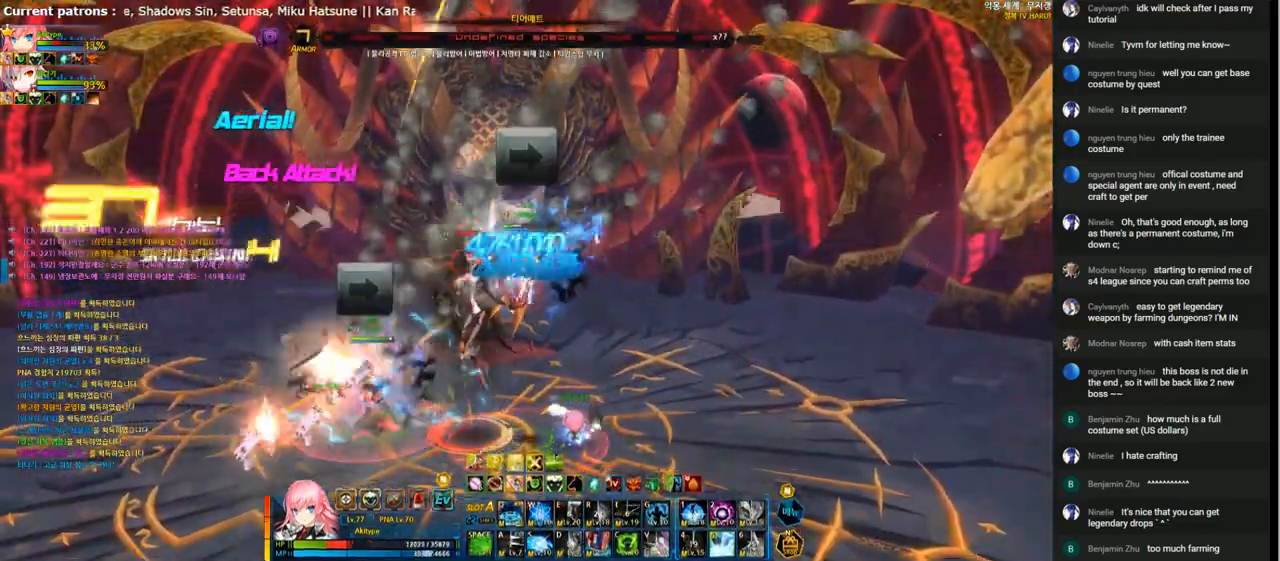
{"keys": ["4"], "events": [[133, "shift", "down"], [300, "shift", "up"]]}
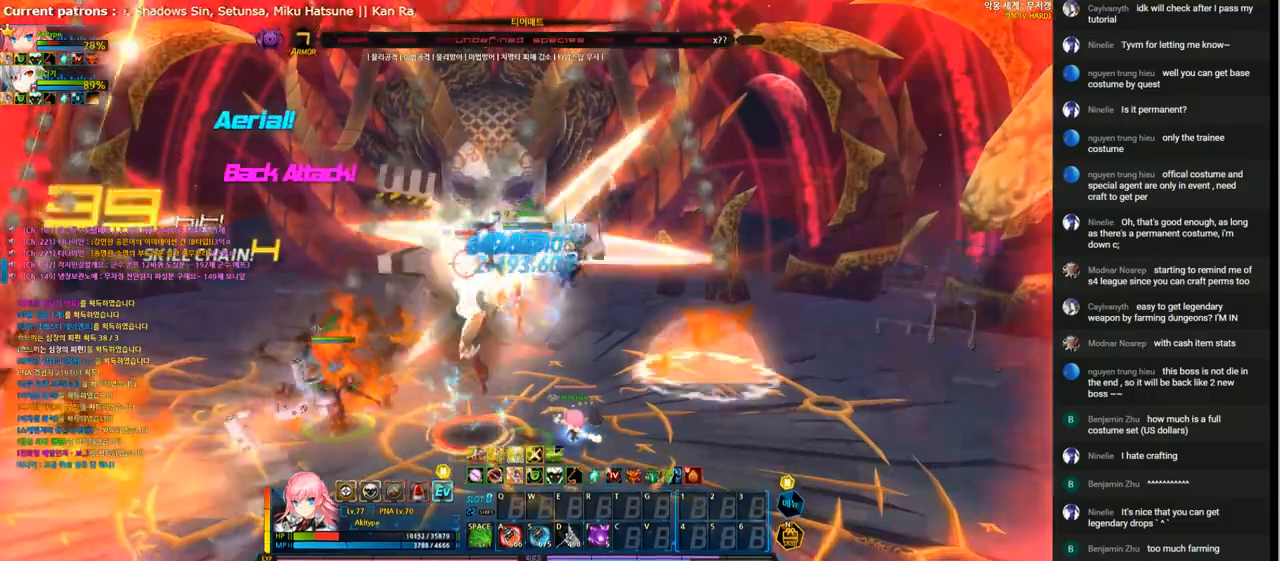
{"keys": ["4"], "events": [[167, "a", "down"], [300, "a", "up"], [433, "s", "down"], [500, "s", "up"]]}
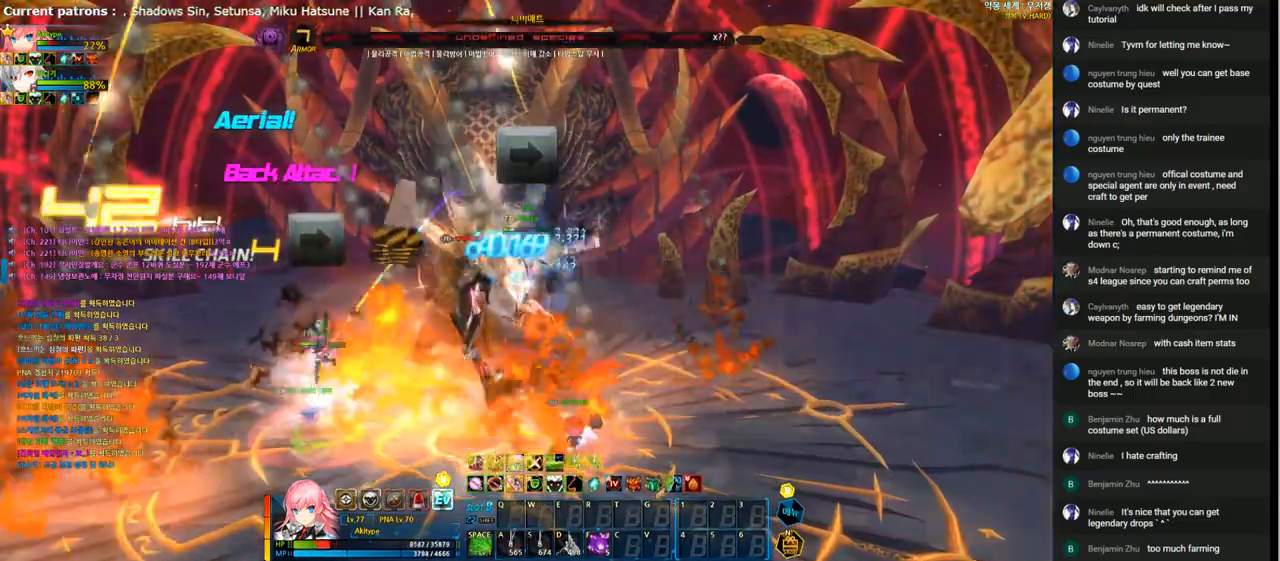
{"keys": ["4"], "events": [[167, "f", "down"], [300, "shift", "down"], [333, "f", "up"], [467, "shift", "up"]]}
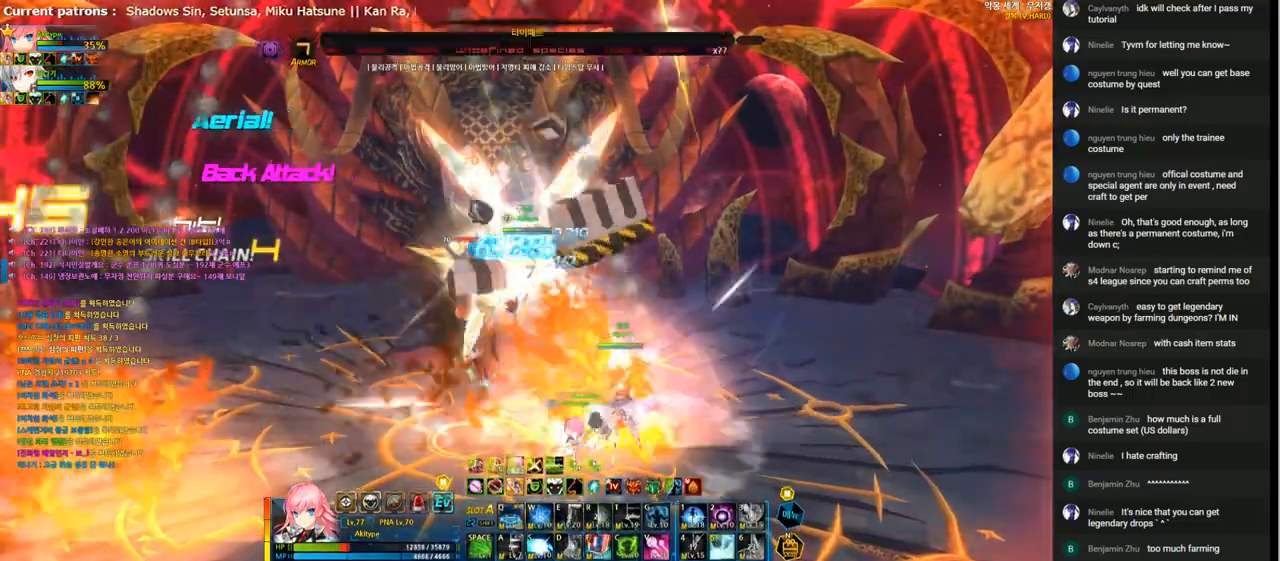
{"keys": ["4", "right"], "events": [[467, "right", "down"]]}
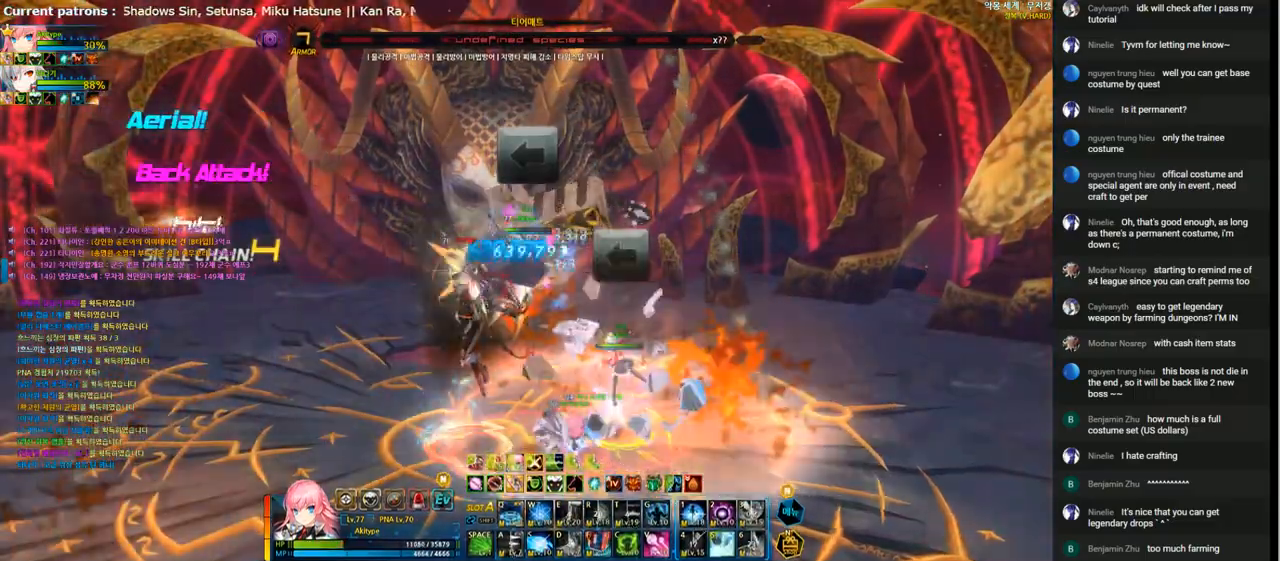
{"keys": ["4"], "events": [[33, "right", "up"]]}
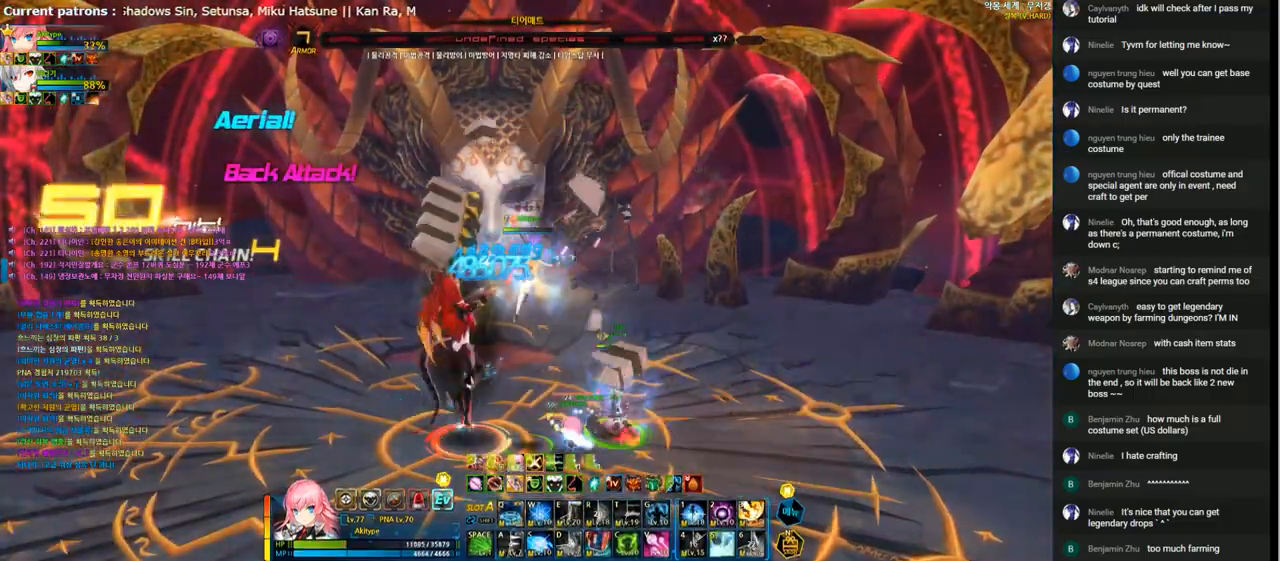
{"keys": ["4"], "events": []}
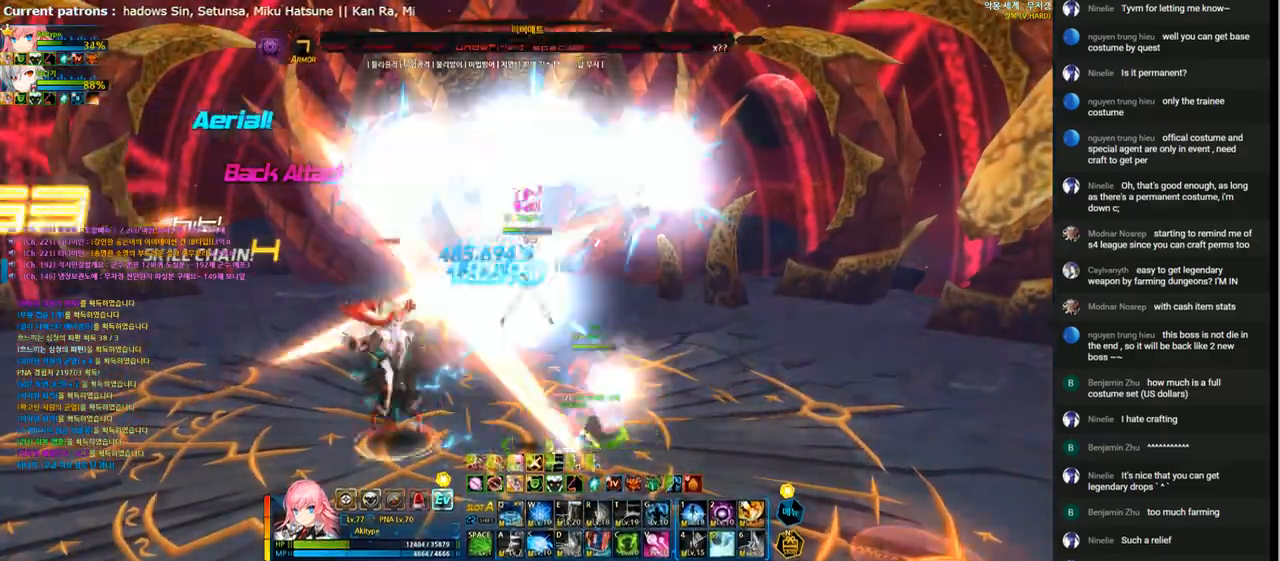
{"keys": ["s"], "events": [[133, "left", "down"], [167, "a", "down"], [200, "4", "up"], [267, "a", "up"], [333, "a", "down"], [400, "a", "up"], [433, "left", "up"], [500, "s", "down"]]}
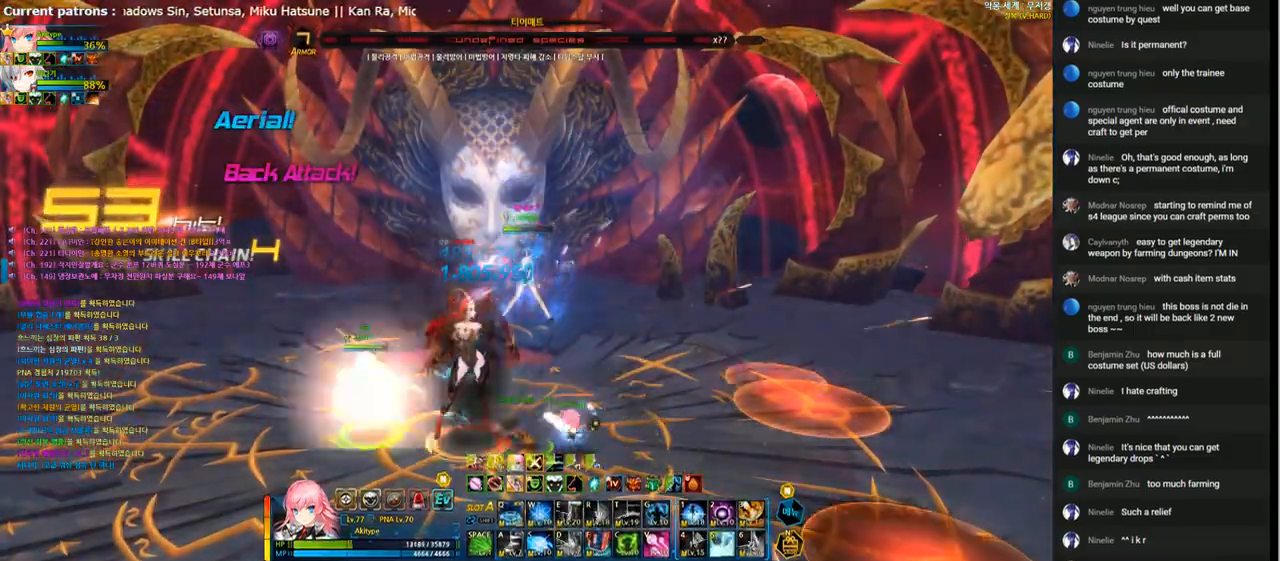
{"keys": [], "events": [[67, "s", "up"], [167, "s", "down"], [233, "s", "up"], [333, "s", "down"], [400, "s", "up"]]}
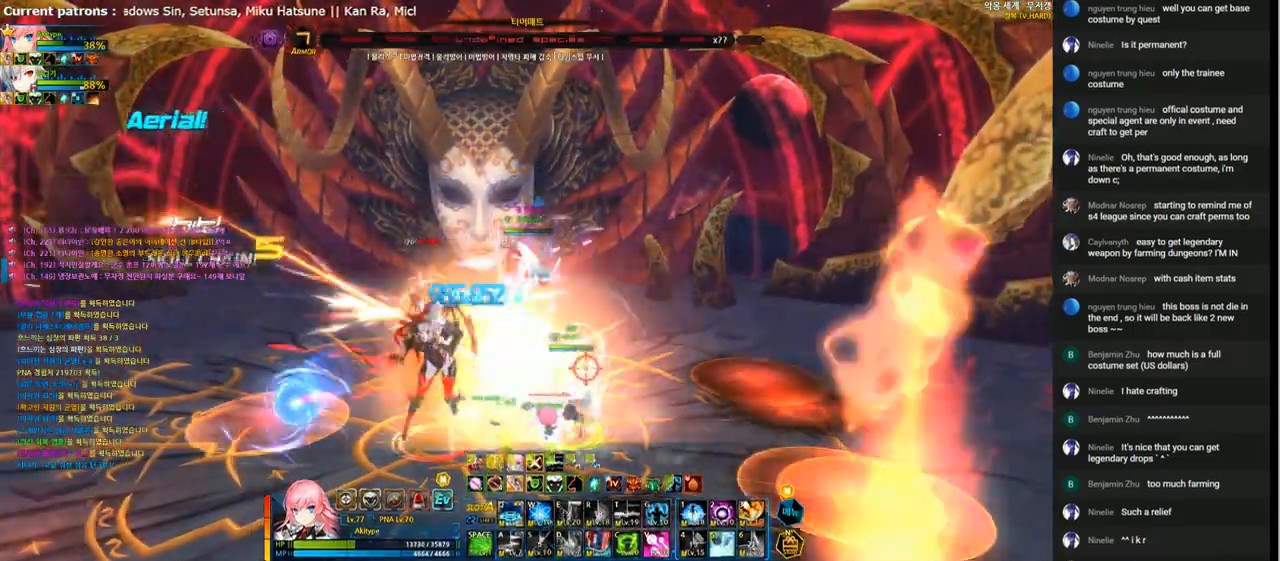
{"keys": ["left", "q"], "events": [[33, "s", "down"], [100, "s", "up"], [167, "s", "down"], [267, "s", "up"], [333, "left", "down"], [333, "s", "down"], [400, "s", "up"], [467, "q", "down"]]}